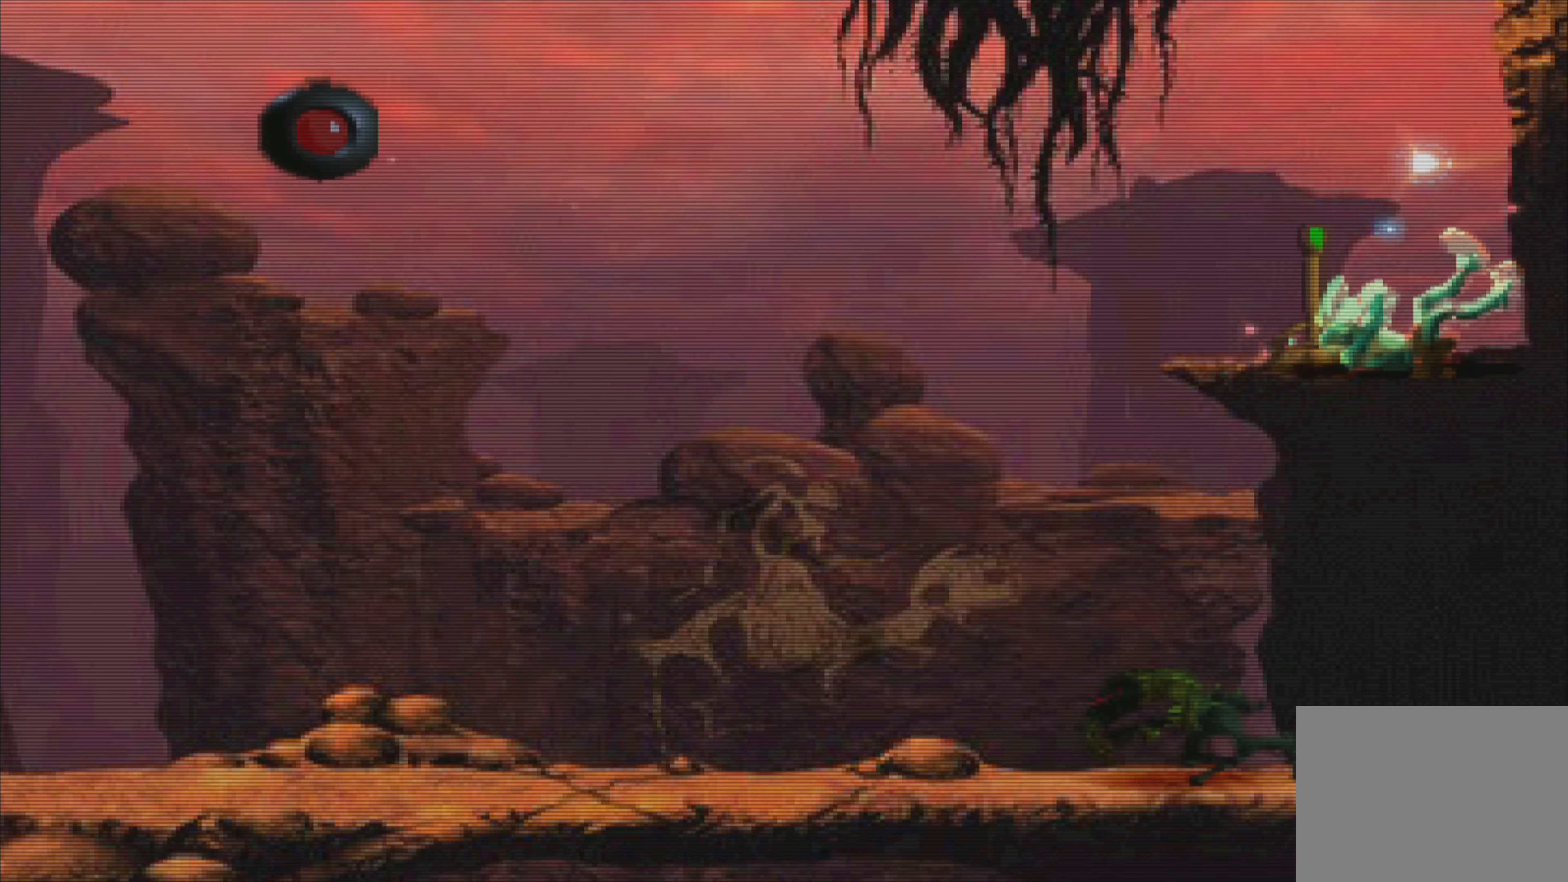
Gameplay with a controller (PlayStation layout); each line is a JSON object with the inputs held at the frame after it. "events" lists button and stick changes between this image and that frame as [ms after this image, input, new state], when the widget could be followed in between. Not read: L3 R3 right_stick.
{"buttons": [], "left_stick": "center", "events": [[467, "L2", "up"], [467, "R2", "up"]]}
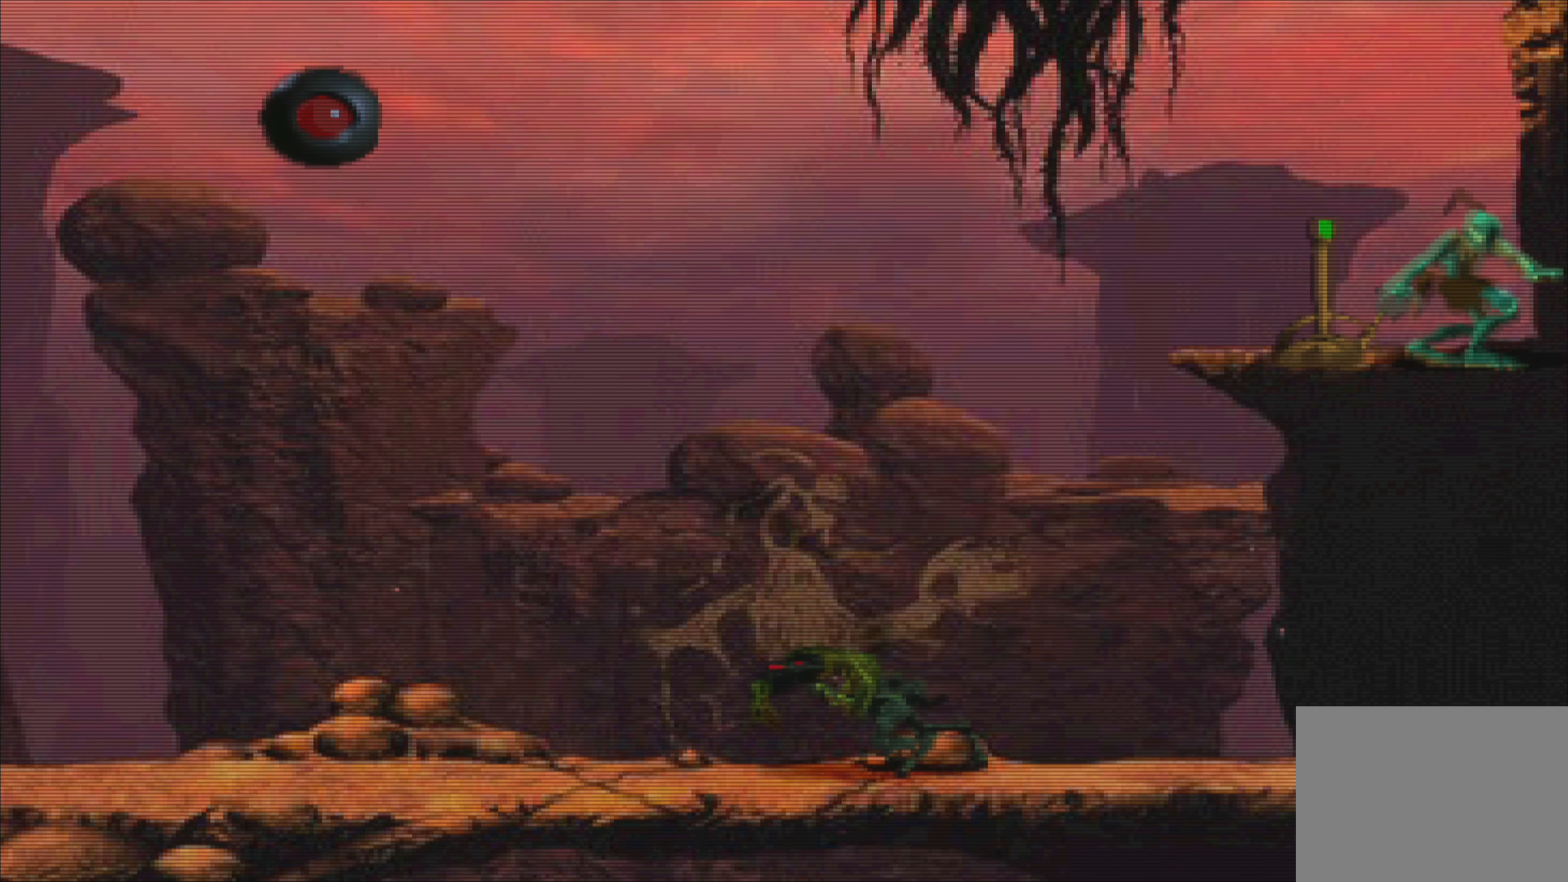
{"buttons": [], "left_stick": "center", "events": [[267, "left_stick", "left"], [467, "left_stick", "center"]]}
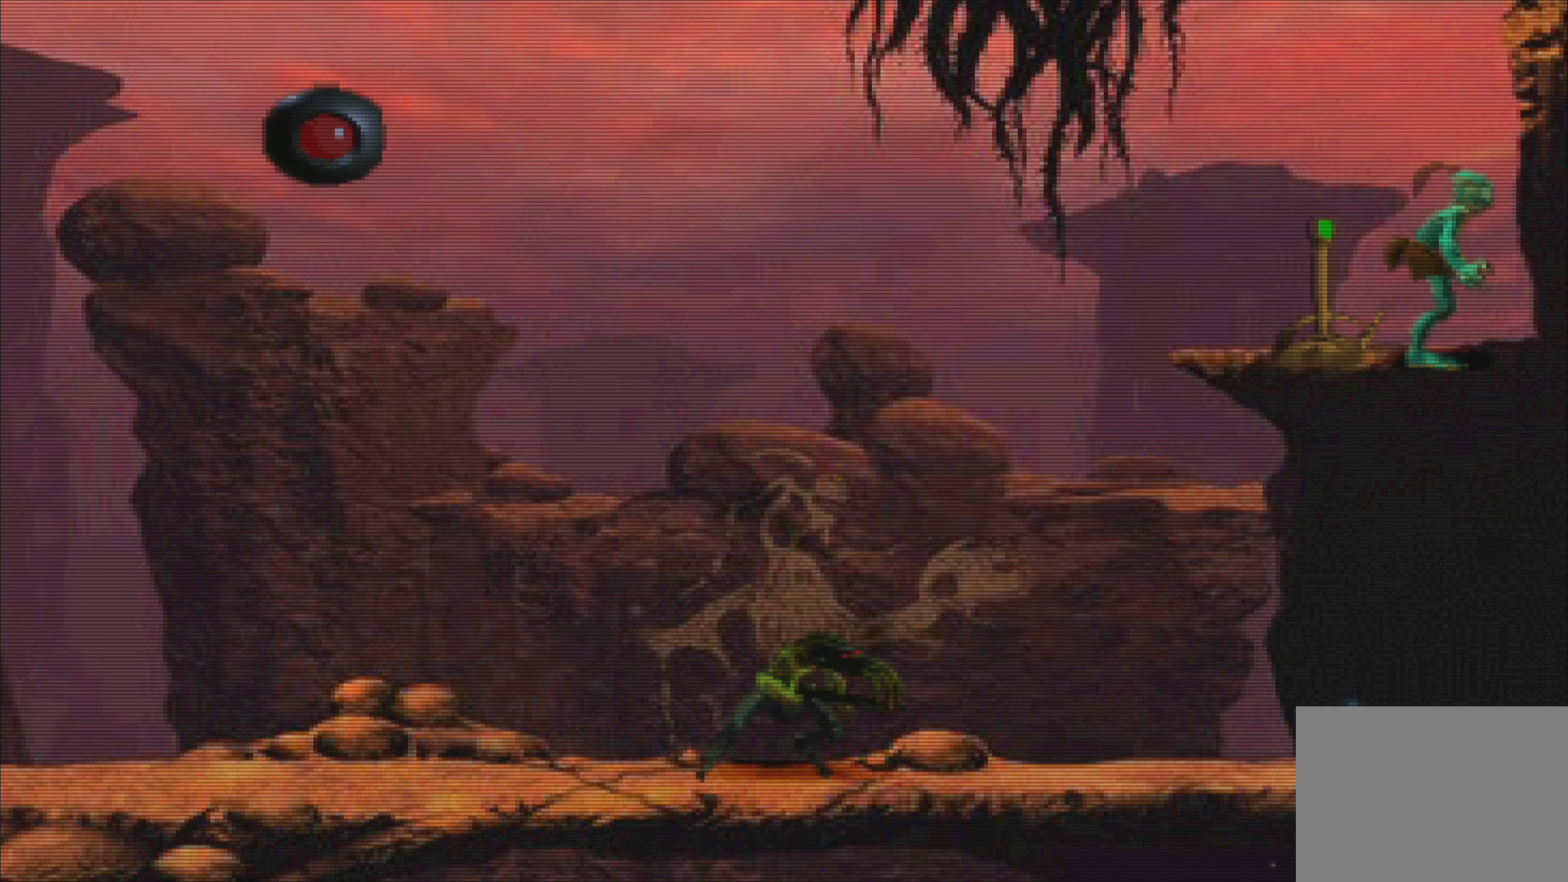
{"buttons": [], "left_stick": "center", "events": [[84, "SQUARE", "down"], [217, "SQUARE", "up"], [250, "left_stick", "left"], [417, "left_stick", "center"]]}
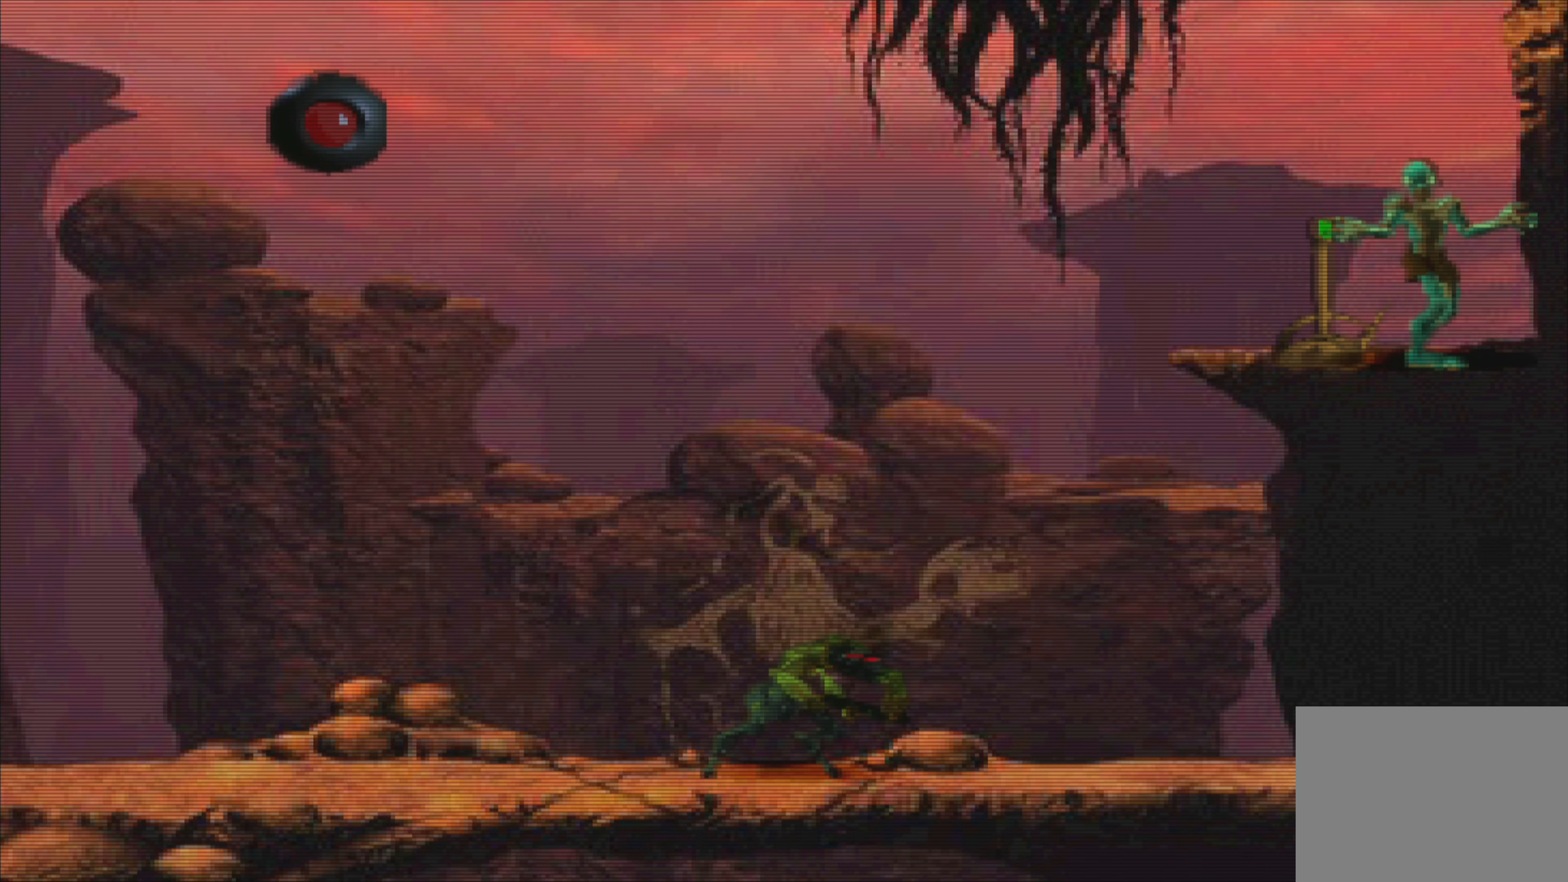
{"buttons": [], "left_stick": "center", "events": [[34, "SQUARE", "down"], [167, "SQUARE", "up"]]}
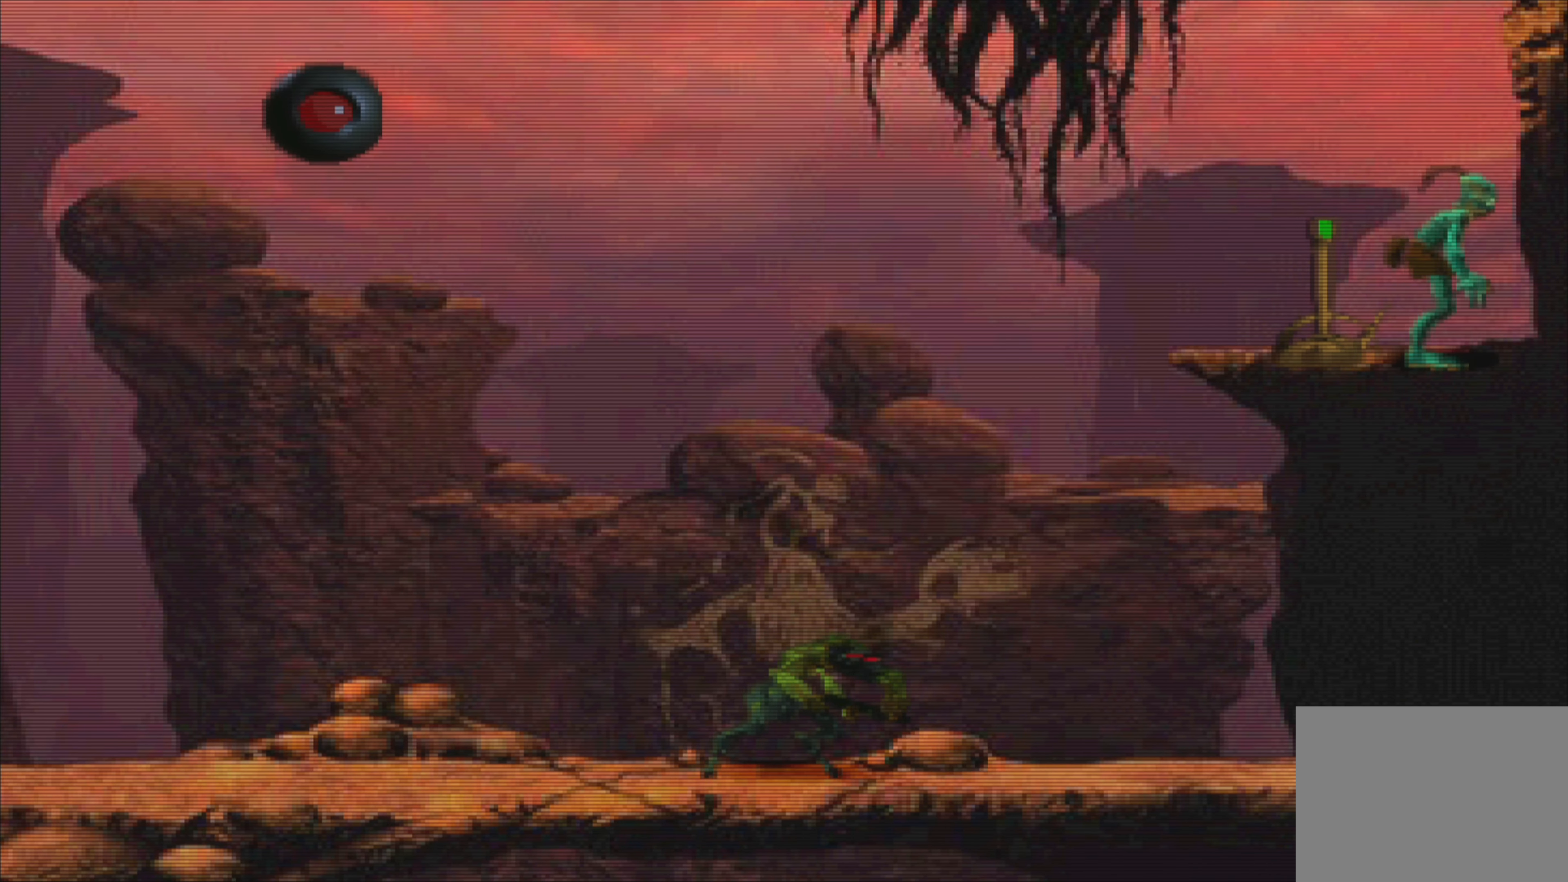
{"buttons": ["SQUARE"], "left_stick": "center", "events": [[17, "left_stick", "up-left"], [117, "left_stick", "center"], [384, "SQUARE", "down"]]}
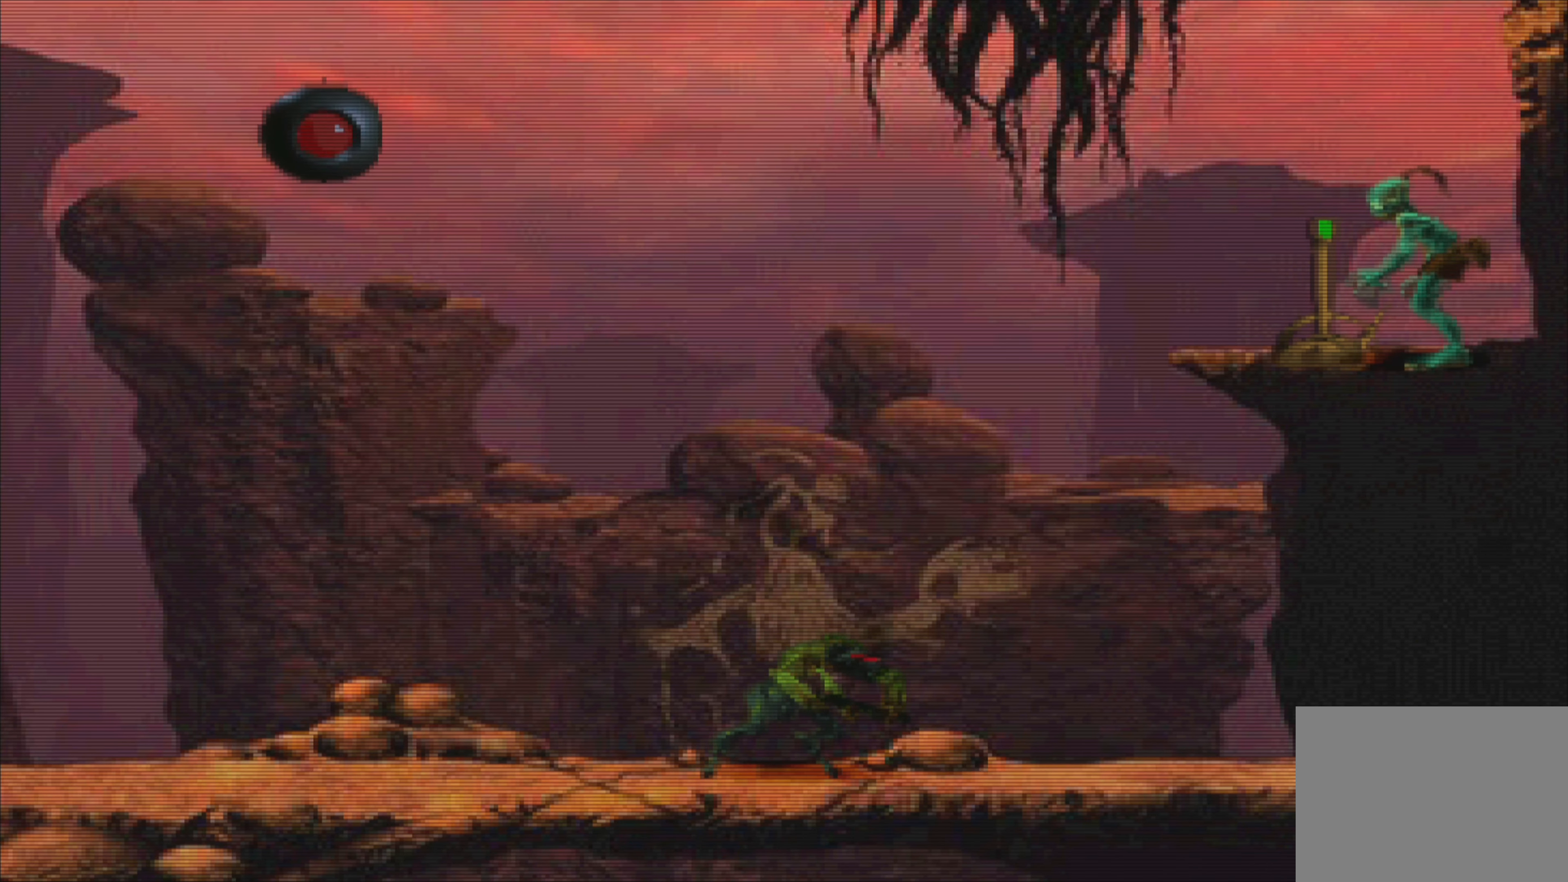
{"buttons": [], "left_stick": "center", "events": [[50, "SQUARE", "up"]]}
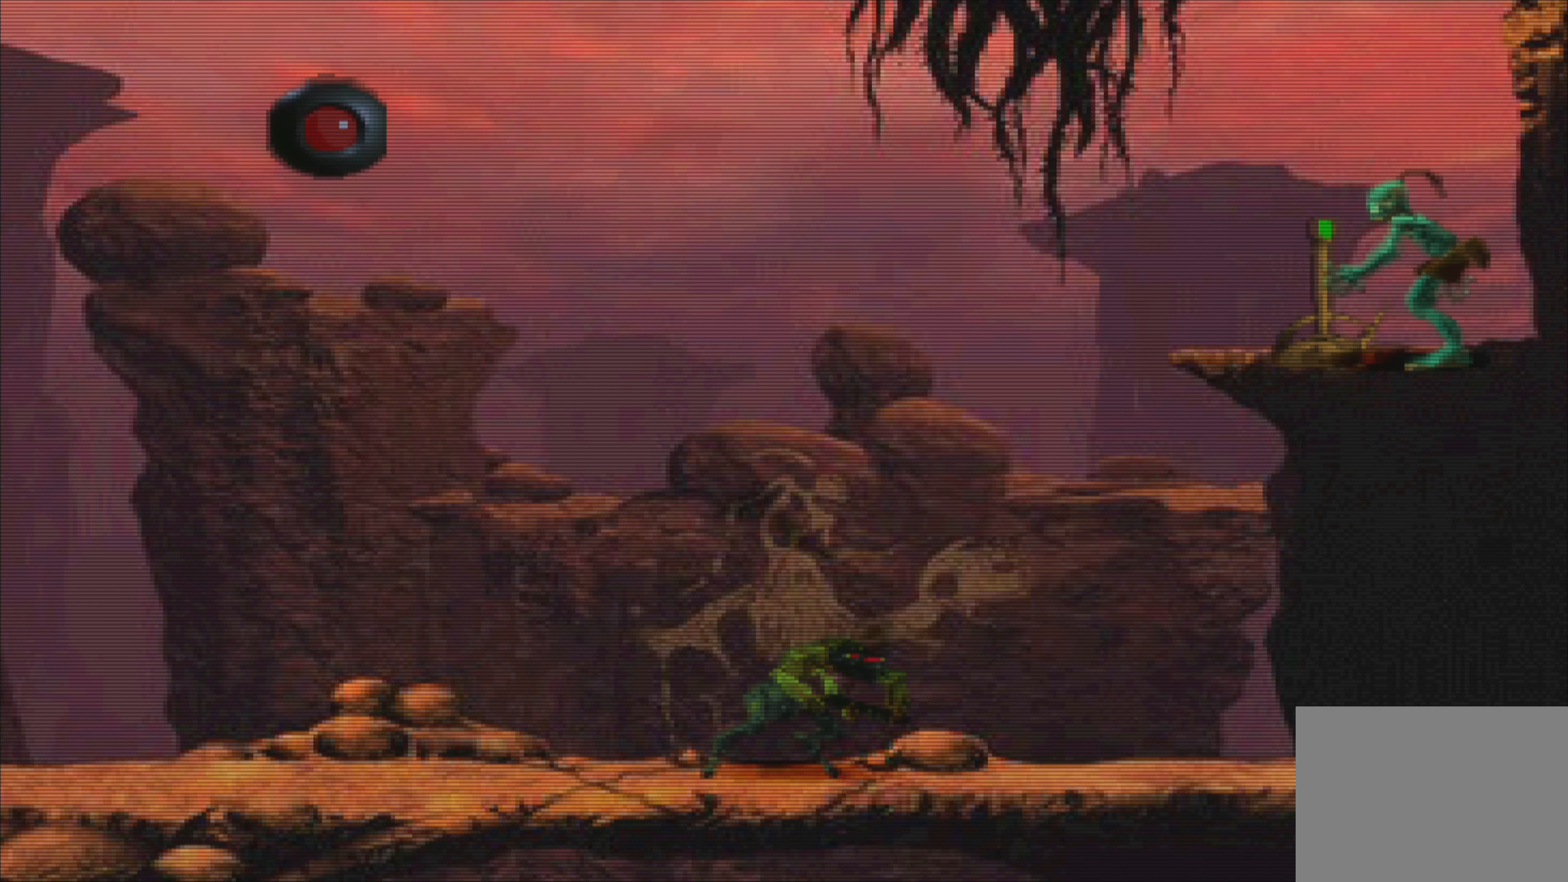
{"buttons": [], "left_stick": "center", "events": []}
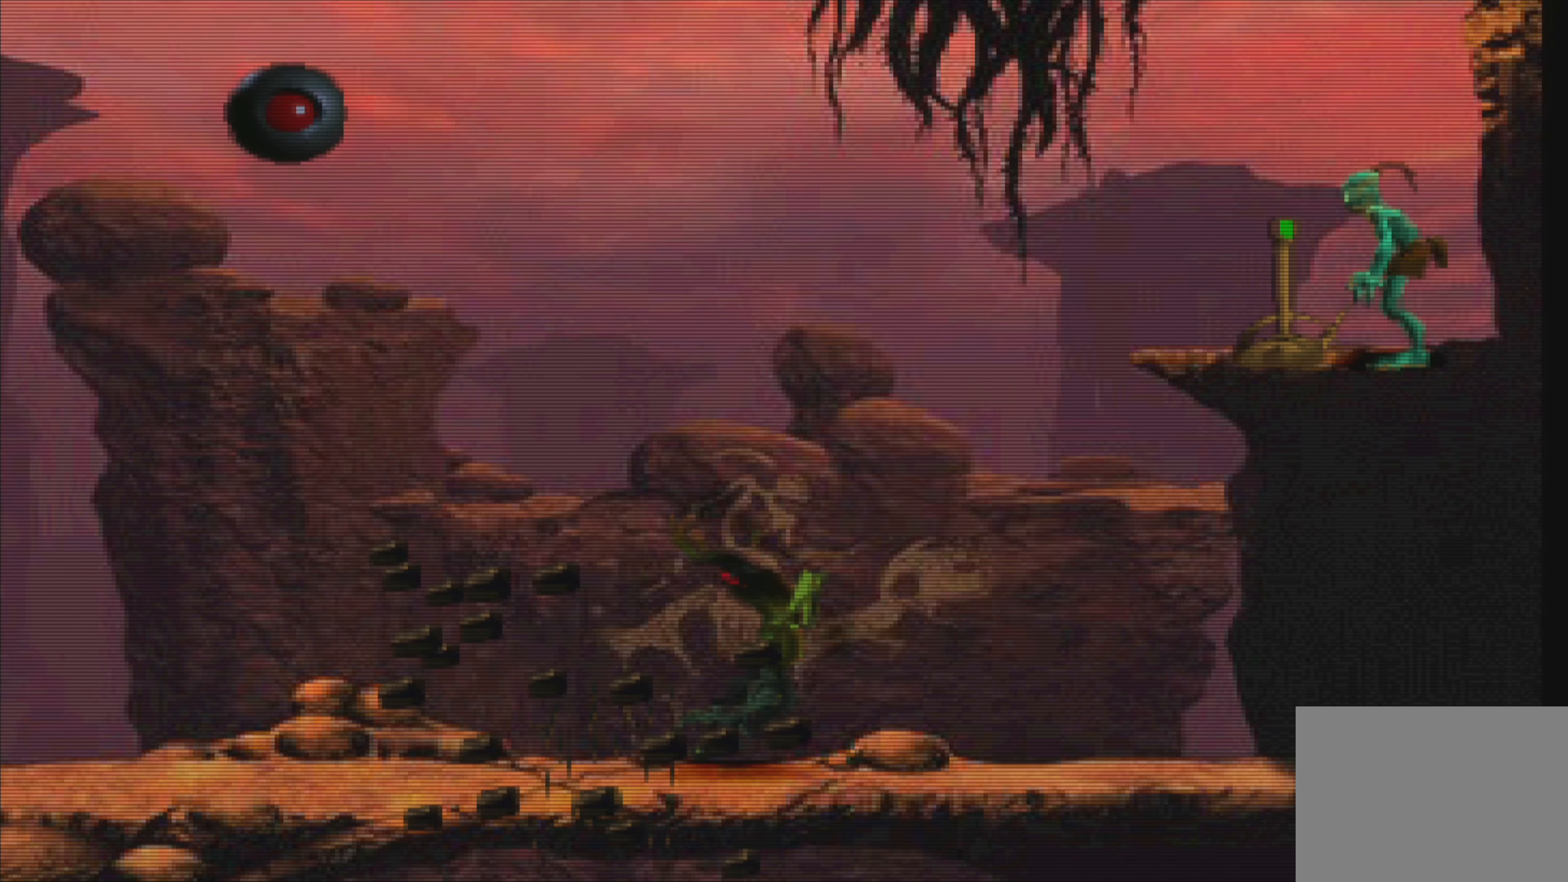
{"buttons": [], "left_stick": "center", "events": []}
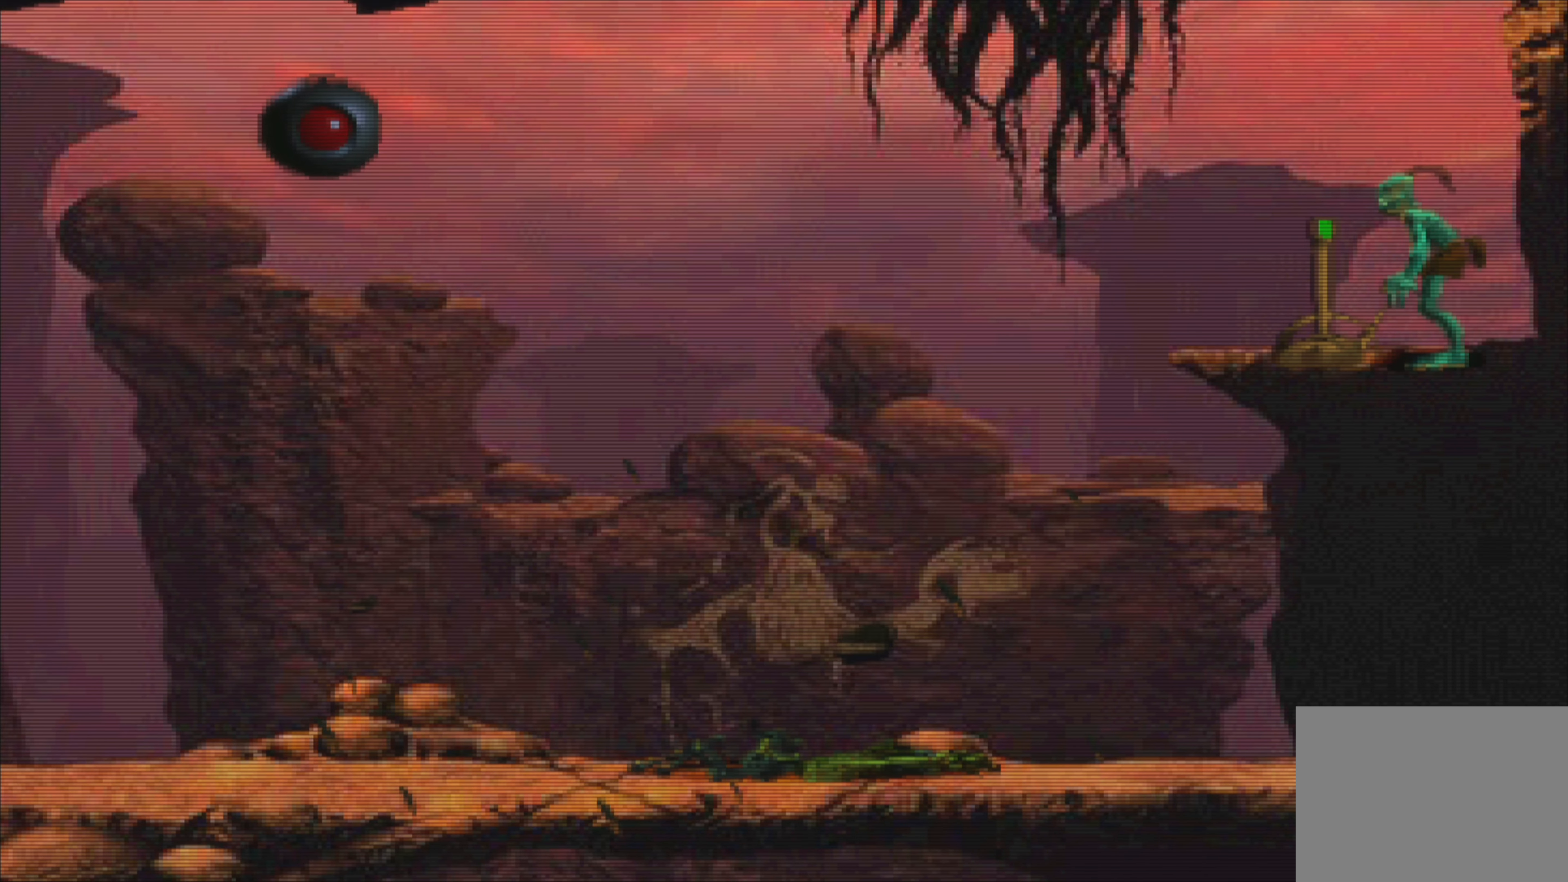
{"buttons": [], "left_stick": "center", "events": []}
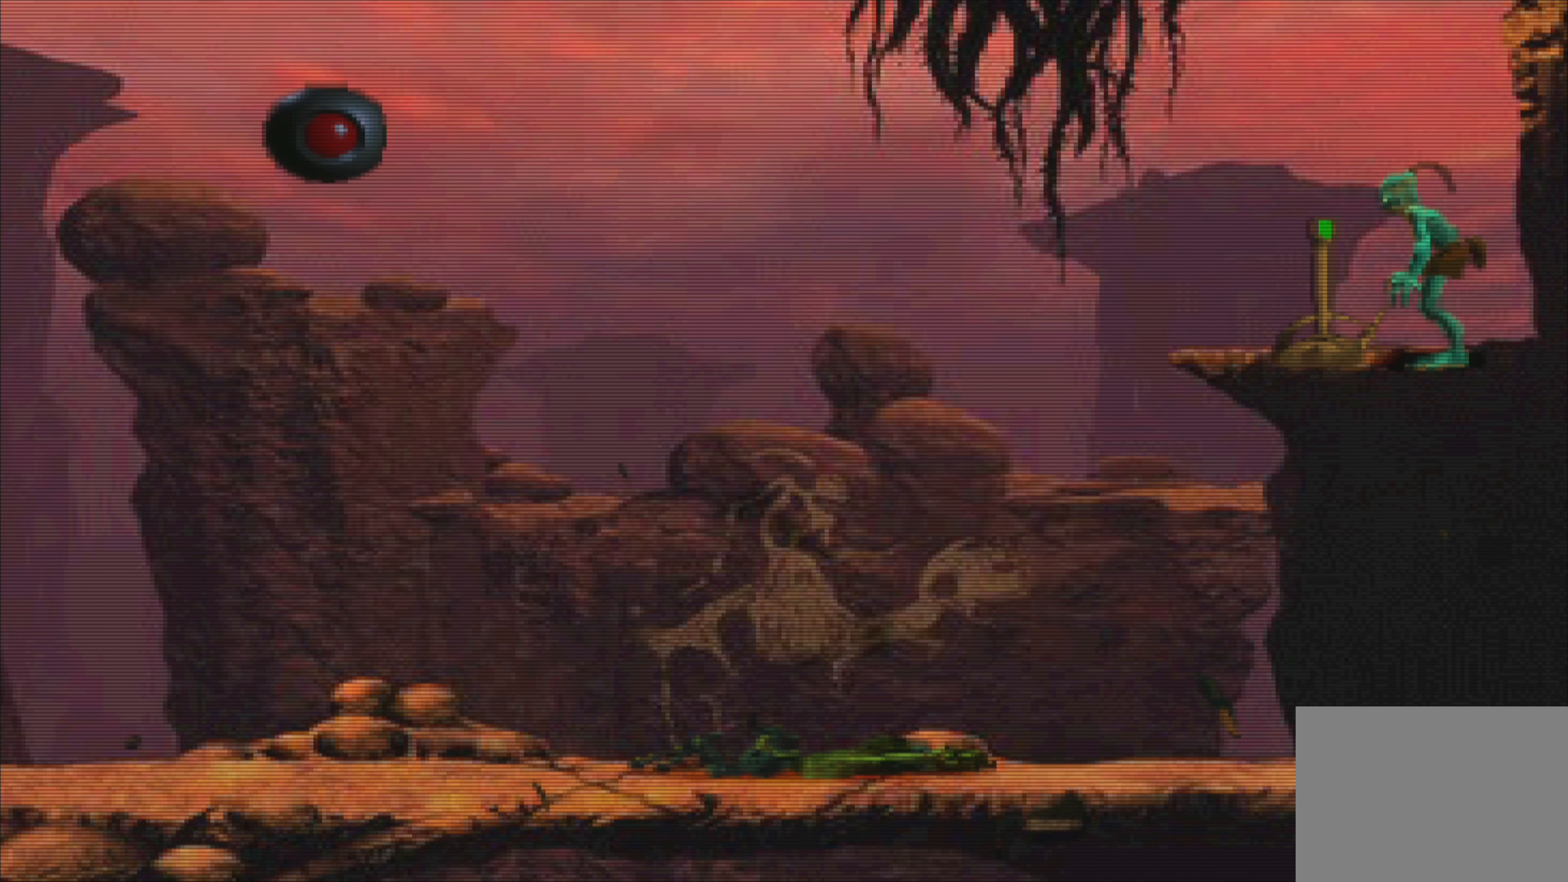
{"buttons": [], "left_stick": "center", "events": []}
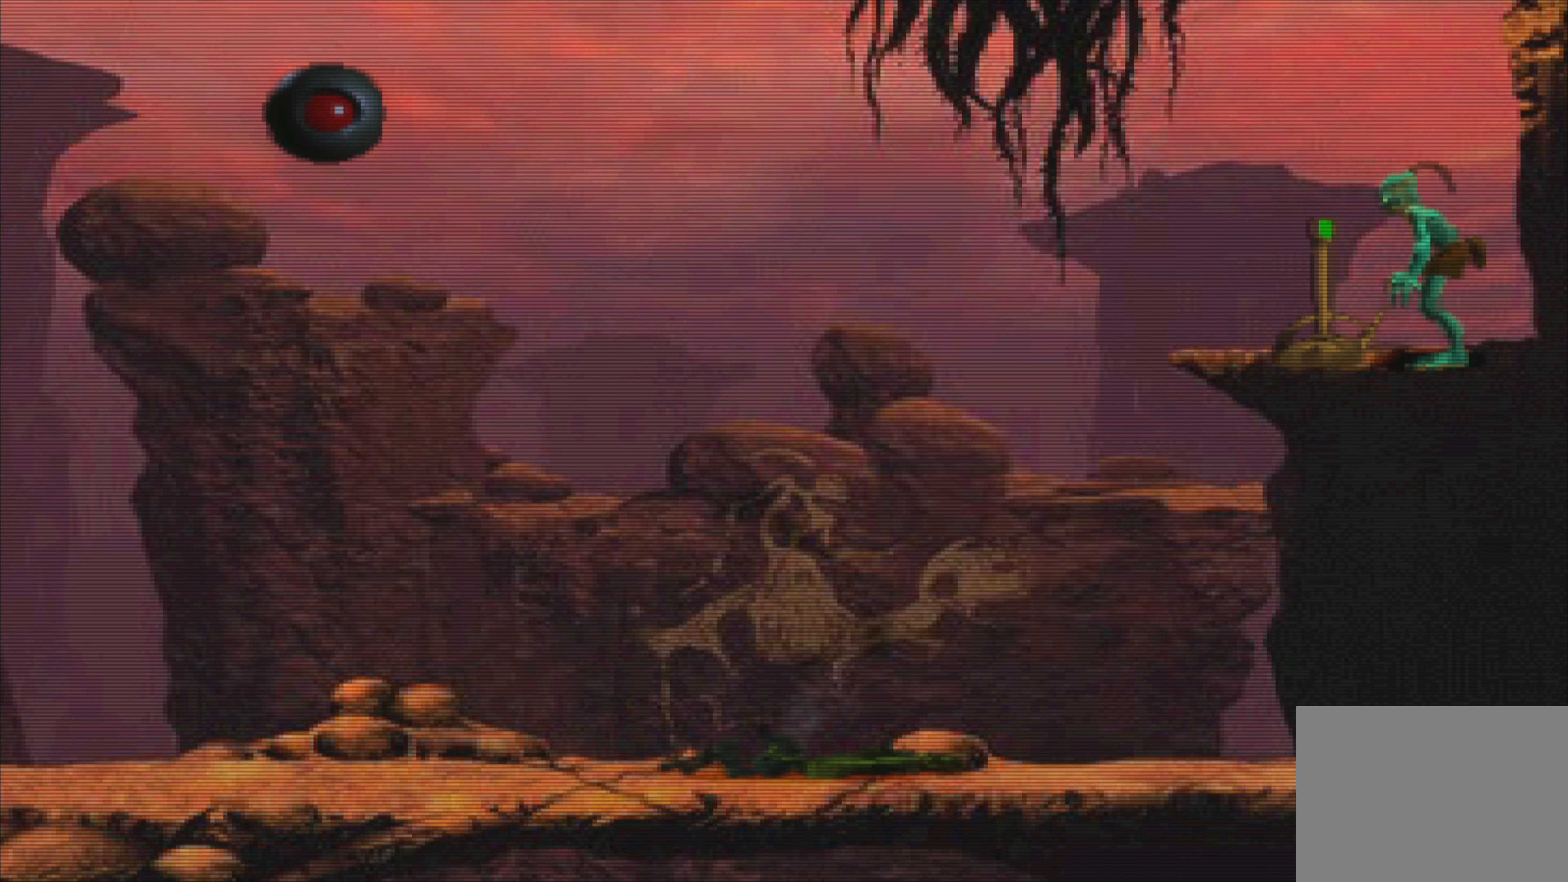
{"buttons": [], "left_stick": "center", "events": [[66, "left_stick", "left"], [350, "left_stick", "center"]]}
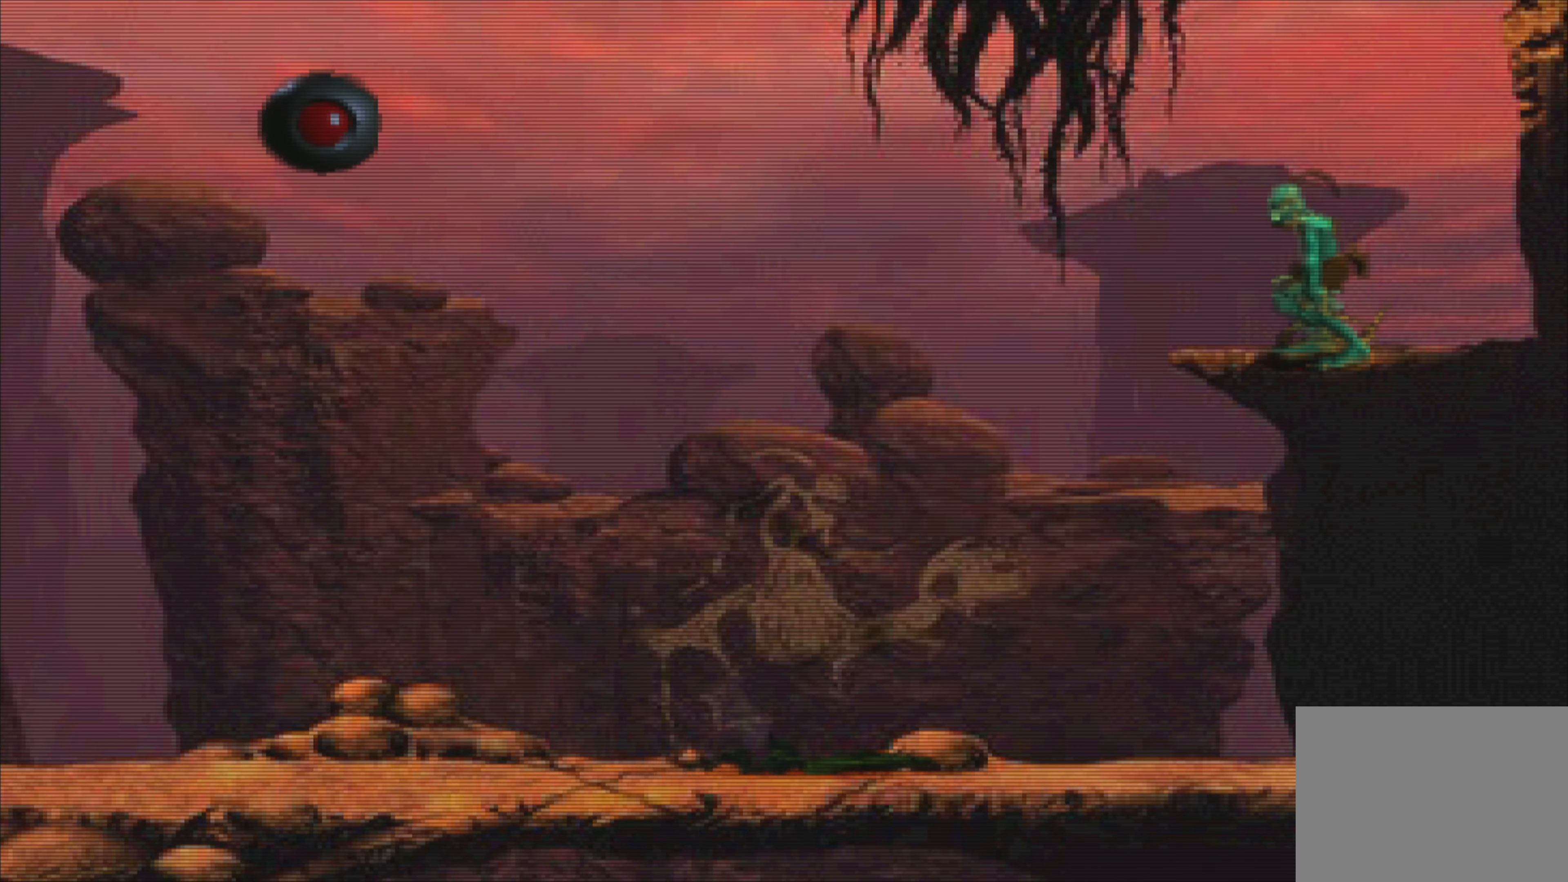
{"buttons": [], "left_stick": "center", "events": []}
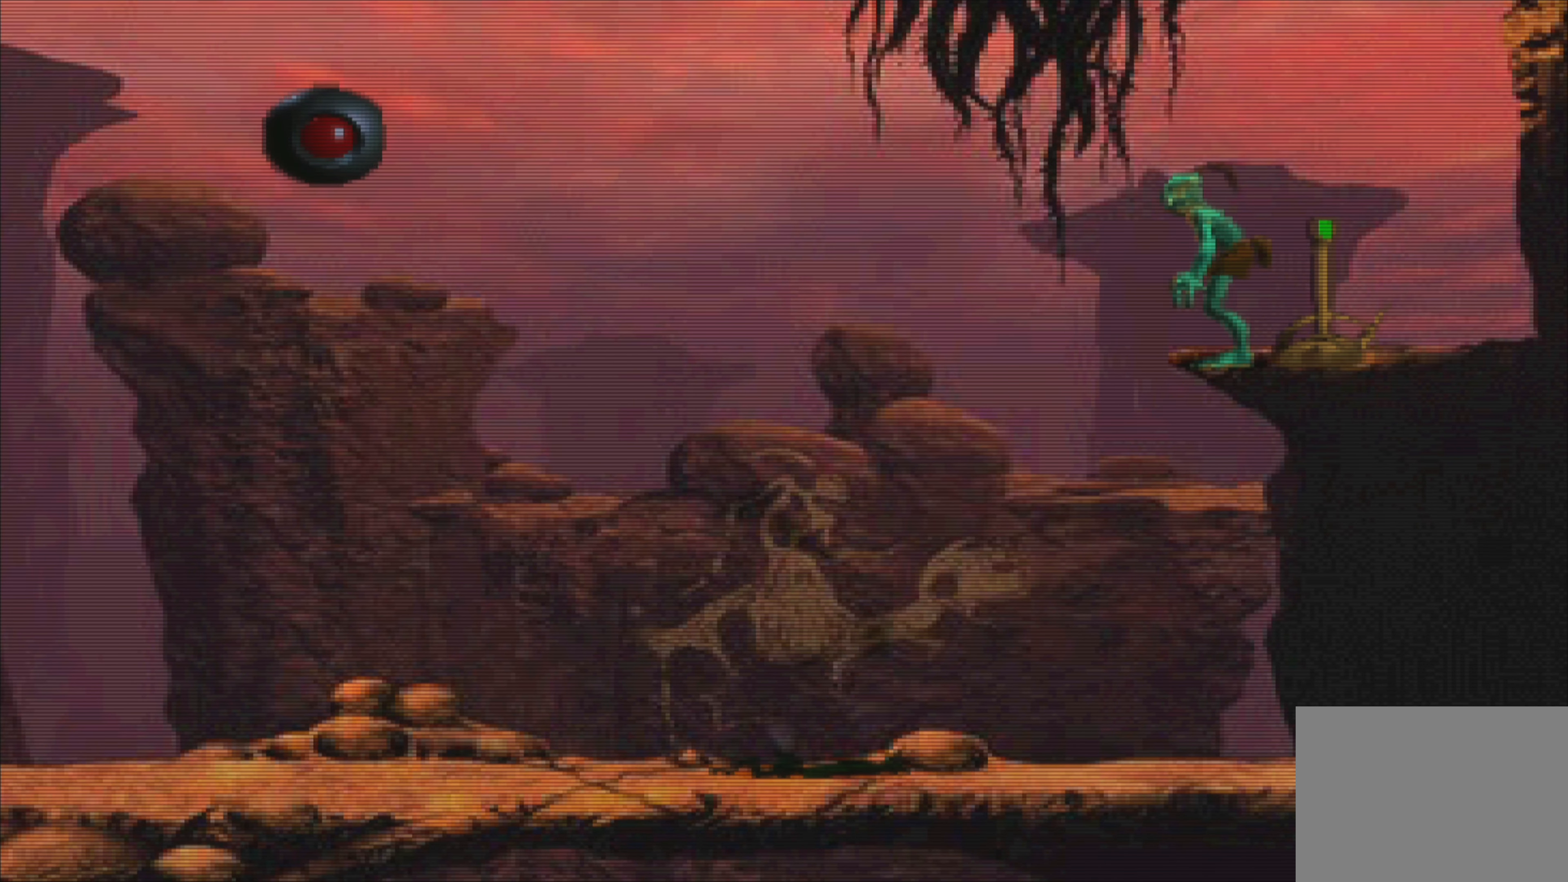
{"buttons": [], "left_stick": "up", "events": [[116, "left_stick", "up"]]}
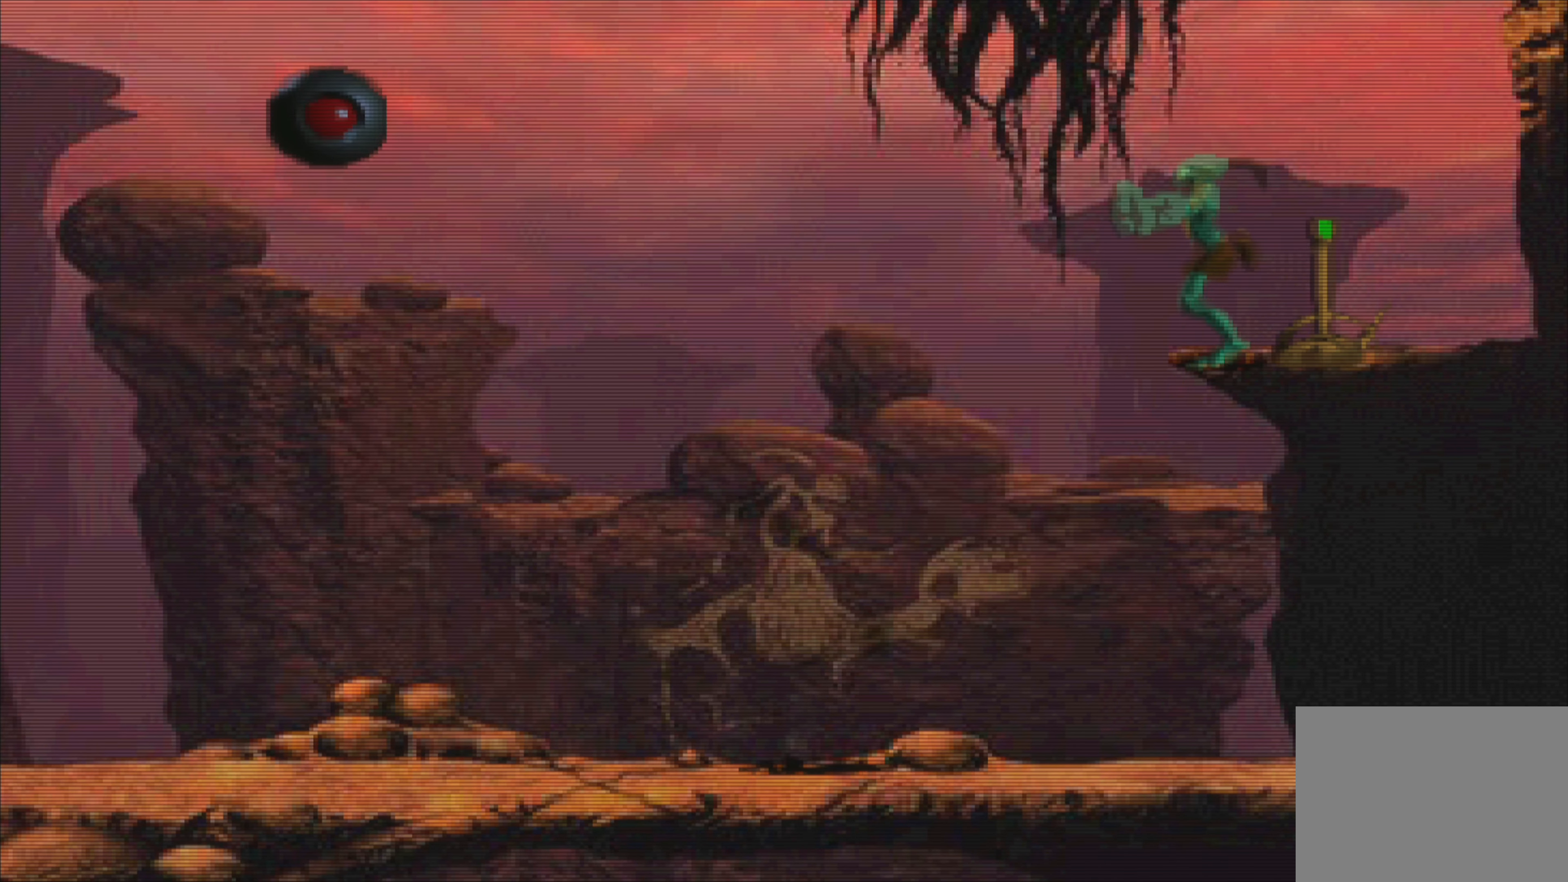
{"buttons": [], "left_stick": "center", "events": [[366, "left_stick", "center"]]}
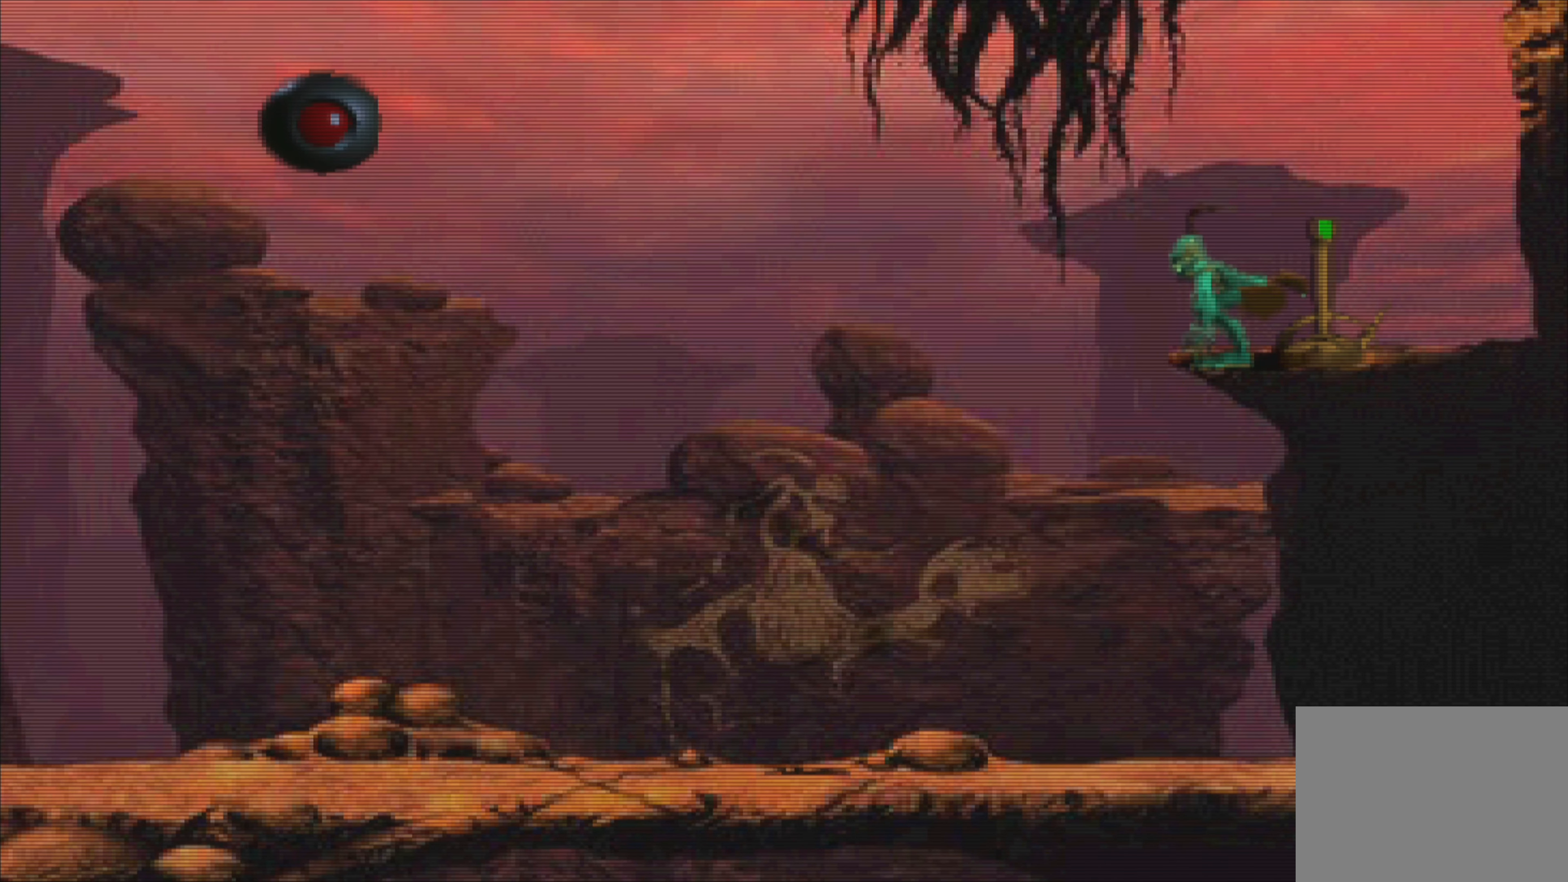
{"buttons": [], "left_stick": "left", "events": [[183, "left_stick", "left"]]}
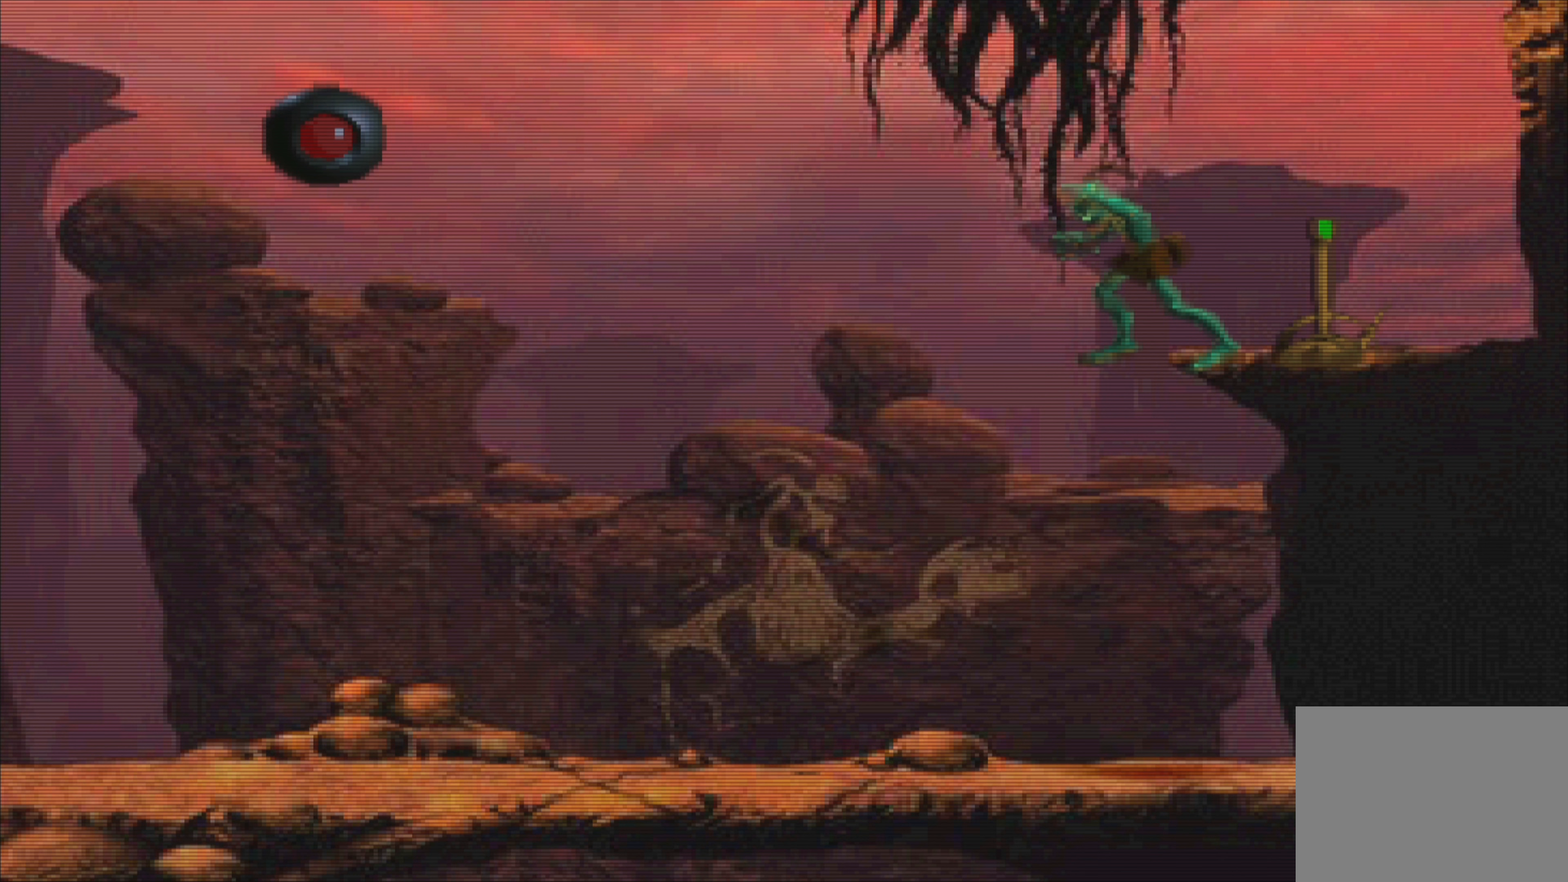
{"buttons": [], "left_stick": "center", "events": [[333, "left_stick", "center"]]}
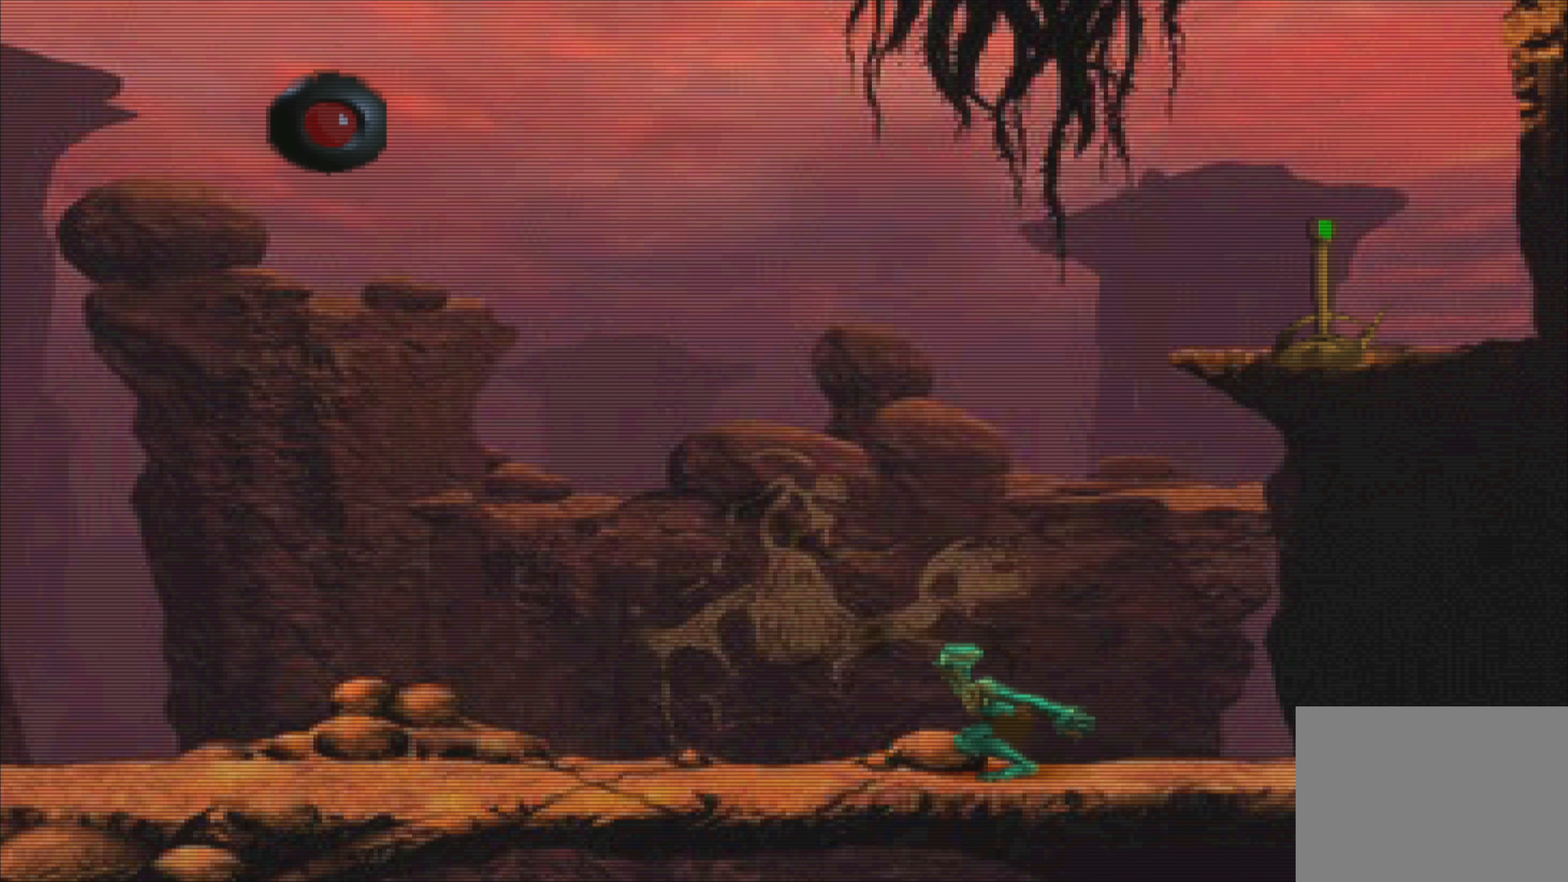
{"buttons": [], "left_stick": "left", "events": [[367, "left_stick", "left"]]}
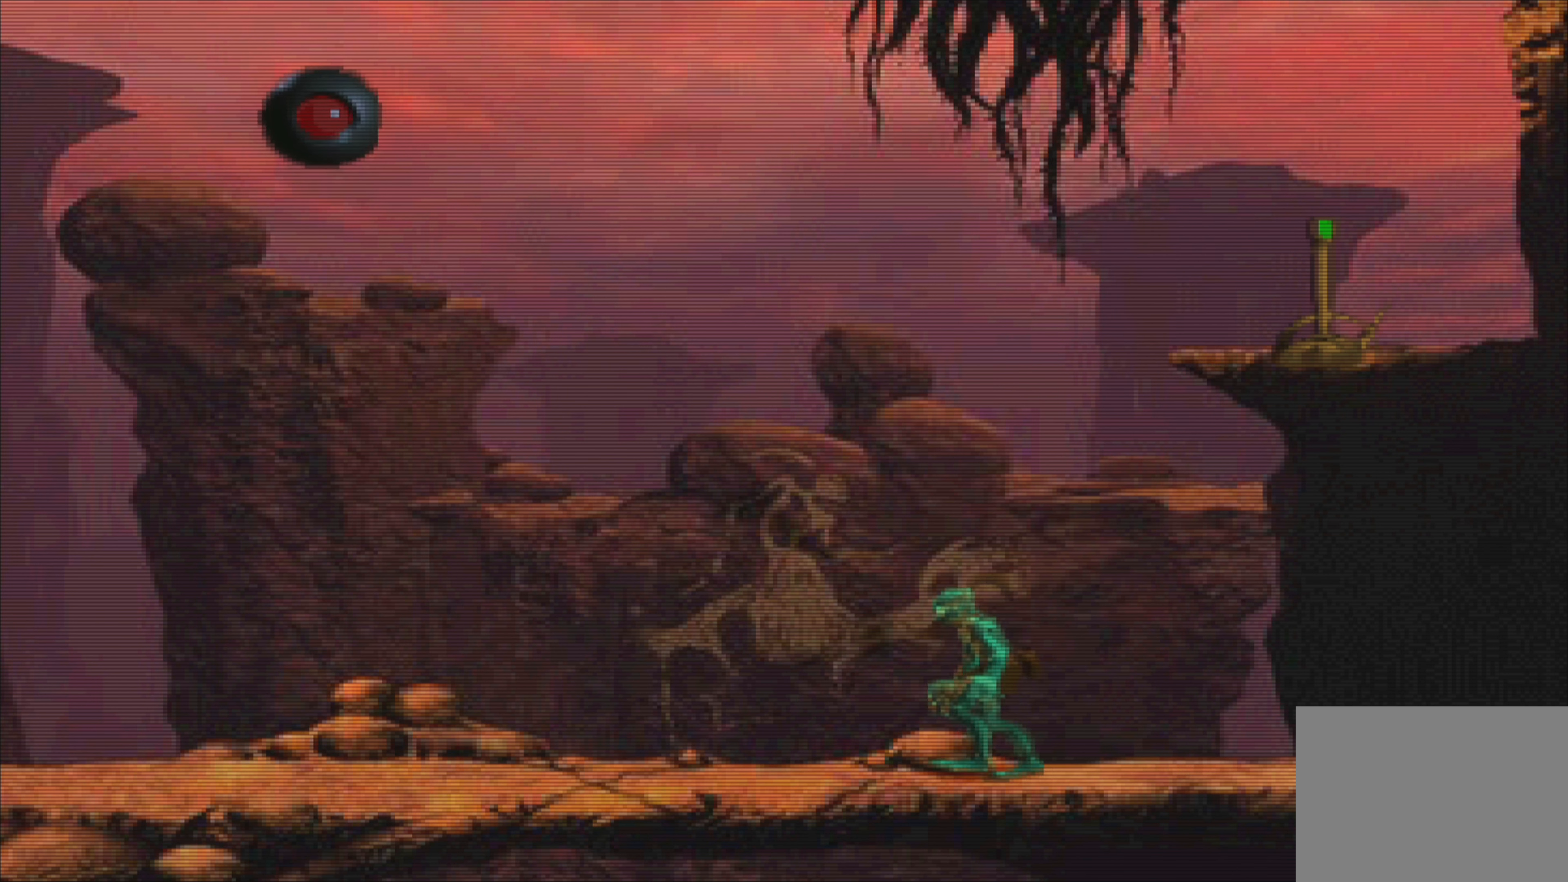
{"buttons": [], "left_stick": "center", "events": [[50, "left_stick", "center"]]}
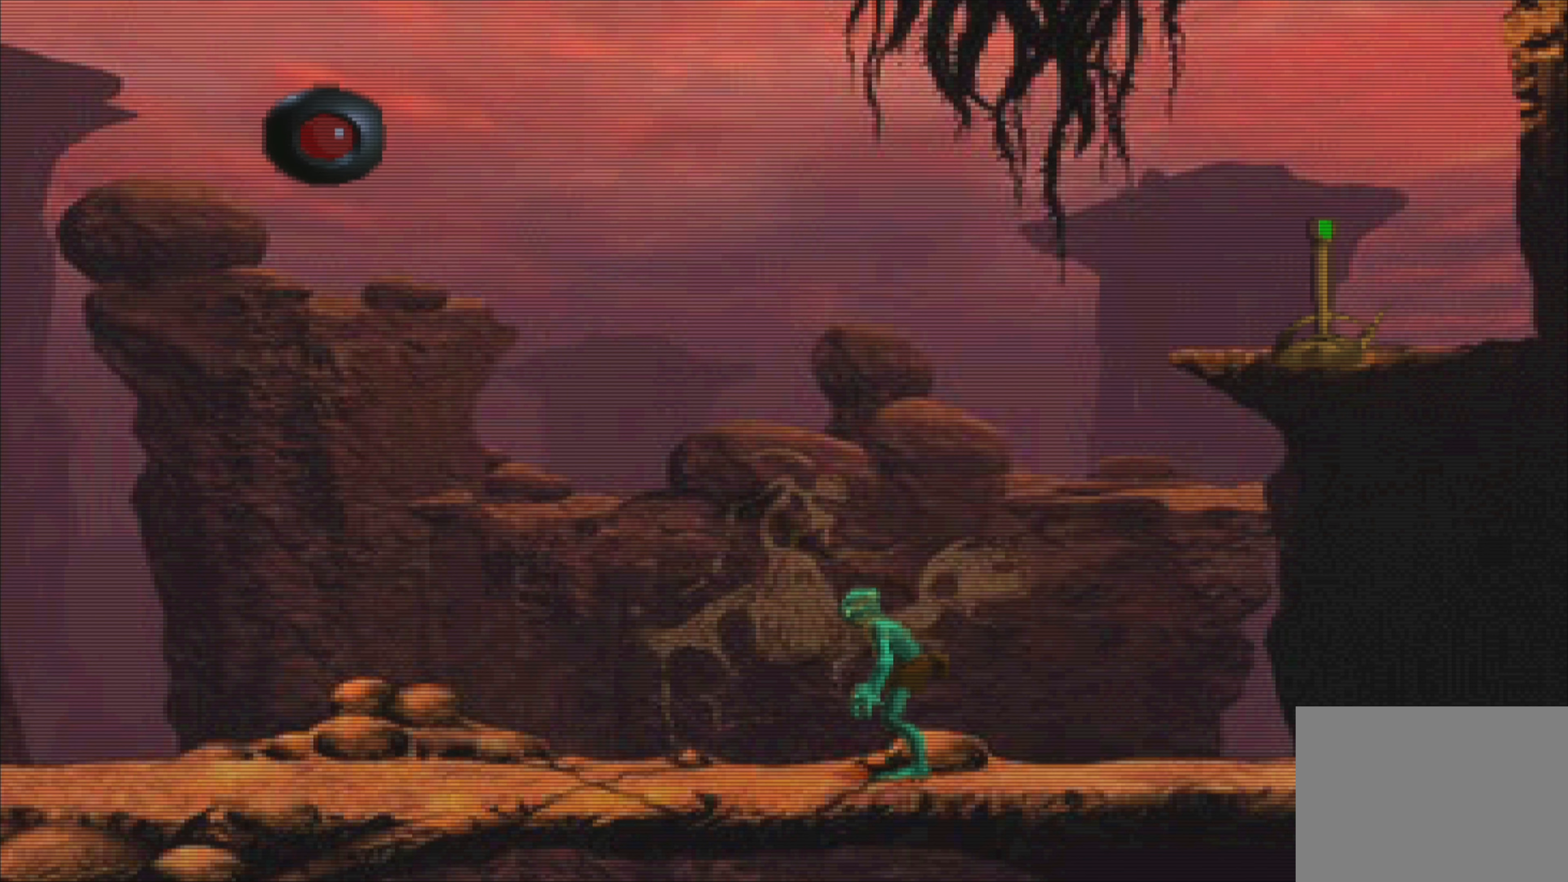
{"buttons": [], "left_stick": "center", "events": [[83, "left_stick", "left"], [317, "left_stick", "center"]]}
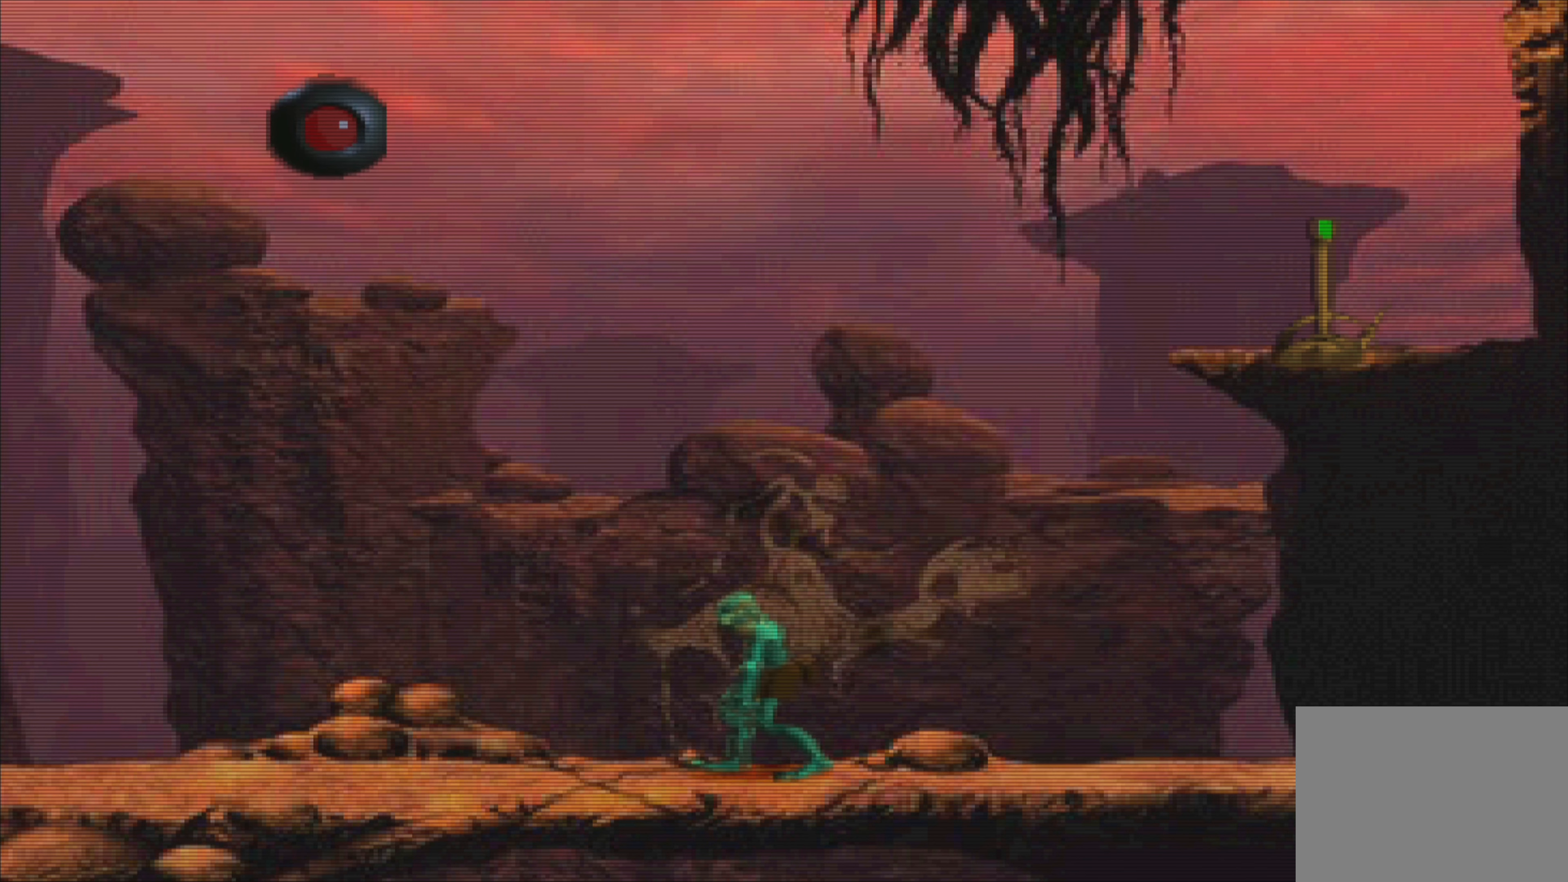
{"buttons": [], "left_stick": "center", "events": [[183, "left_stick", "up-right"], [283, "left_stick", "center"]]}
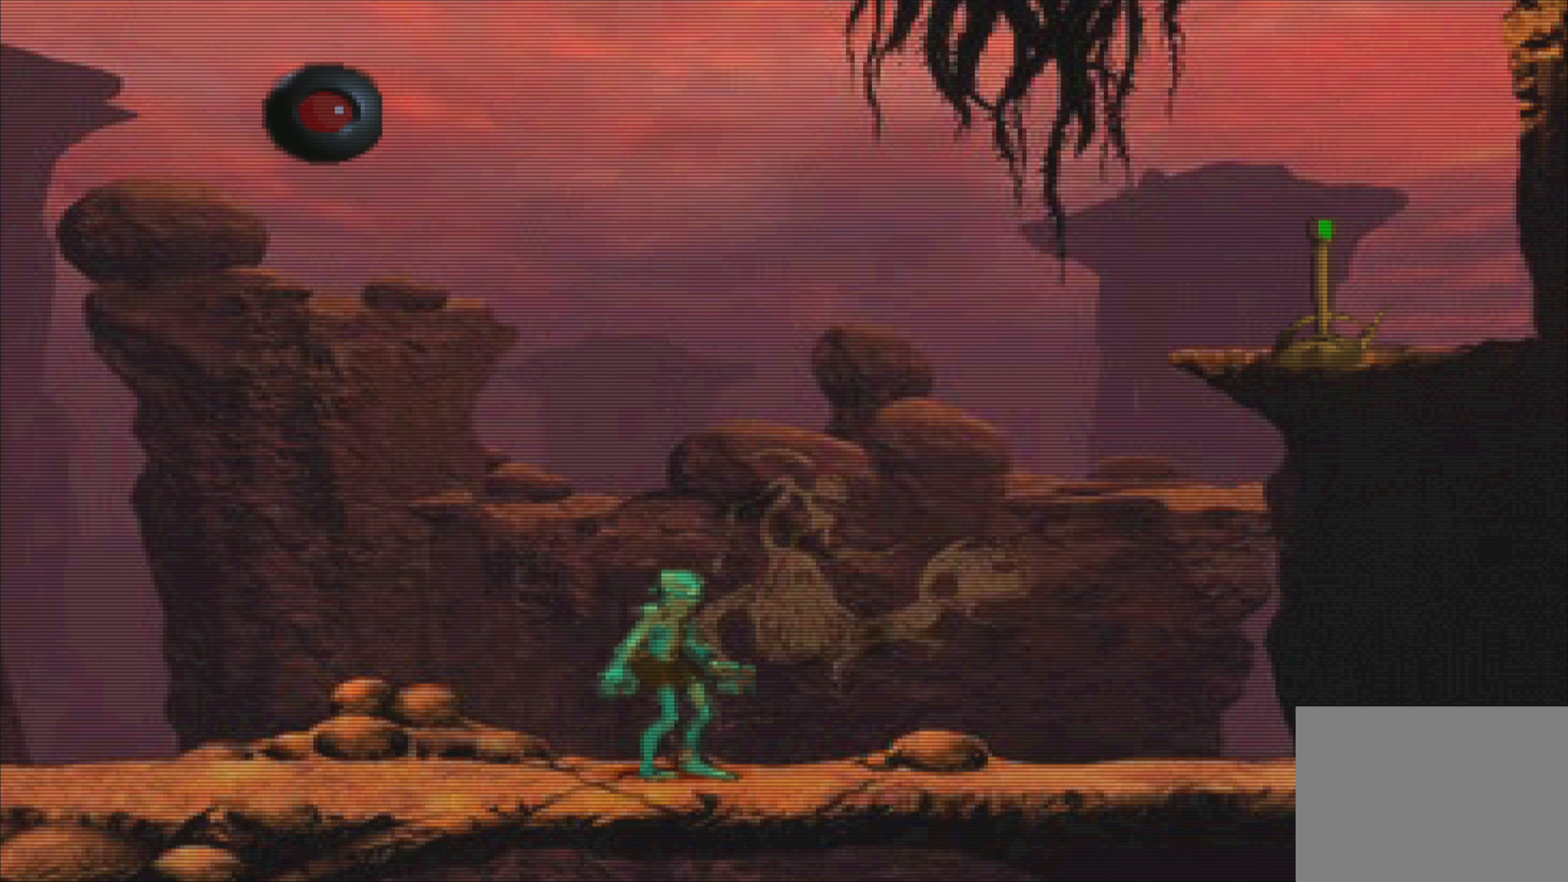
{"buttons": [], "left_stick": "up", "events": [[83, "left_stick", "right"], [417, "left_stick", "center"], [467, "left_stick", "up"]]}
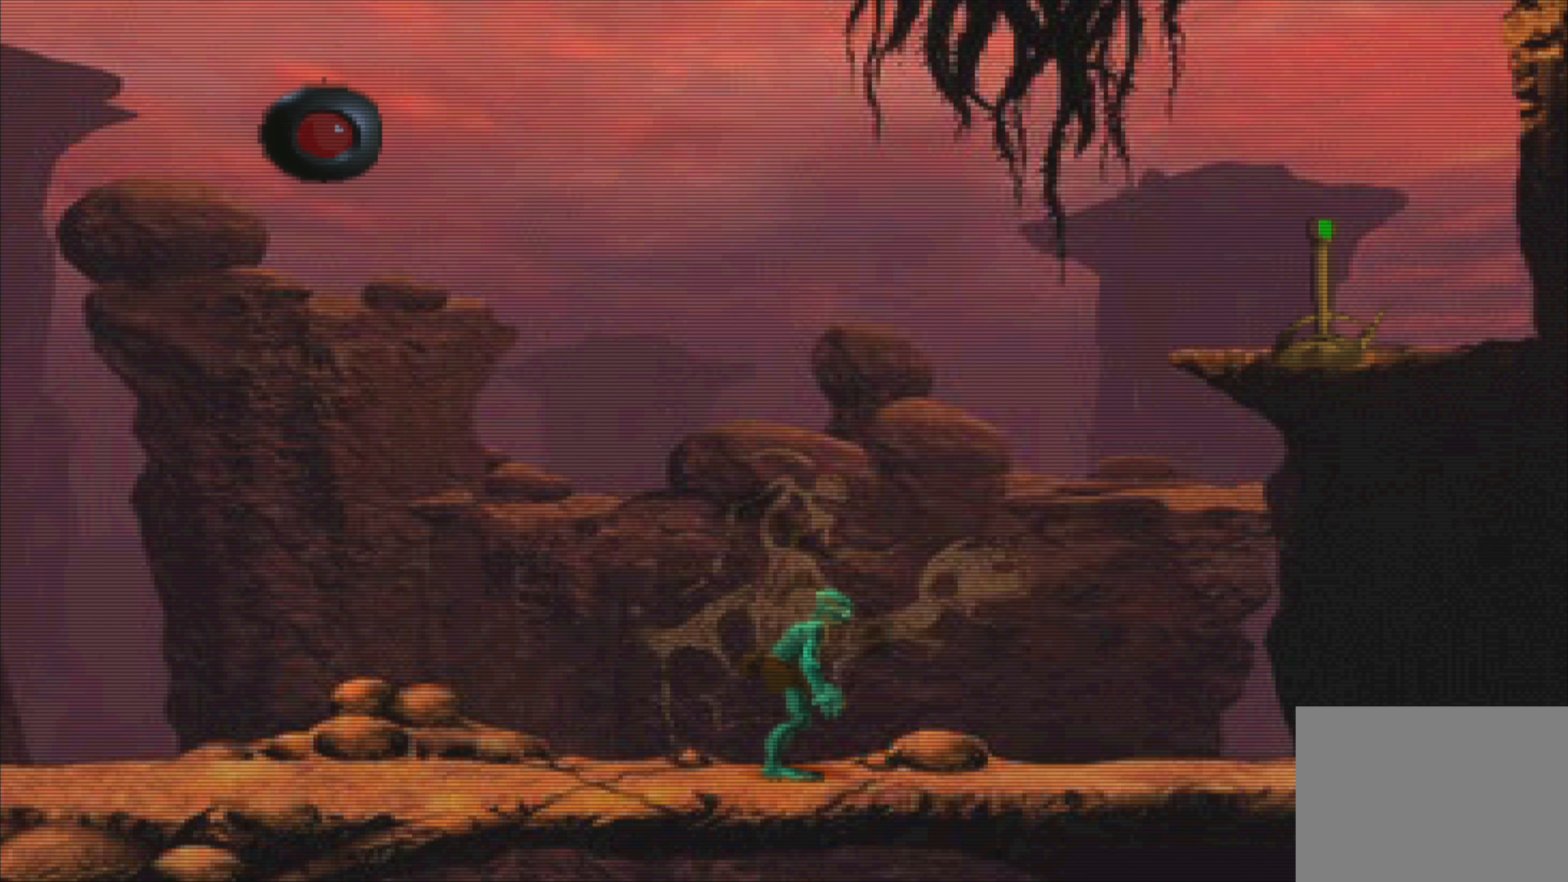
{"buttons": [], "left_stick": "up", "events": []}
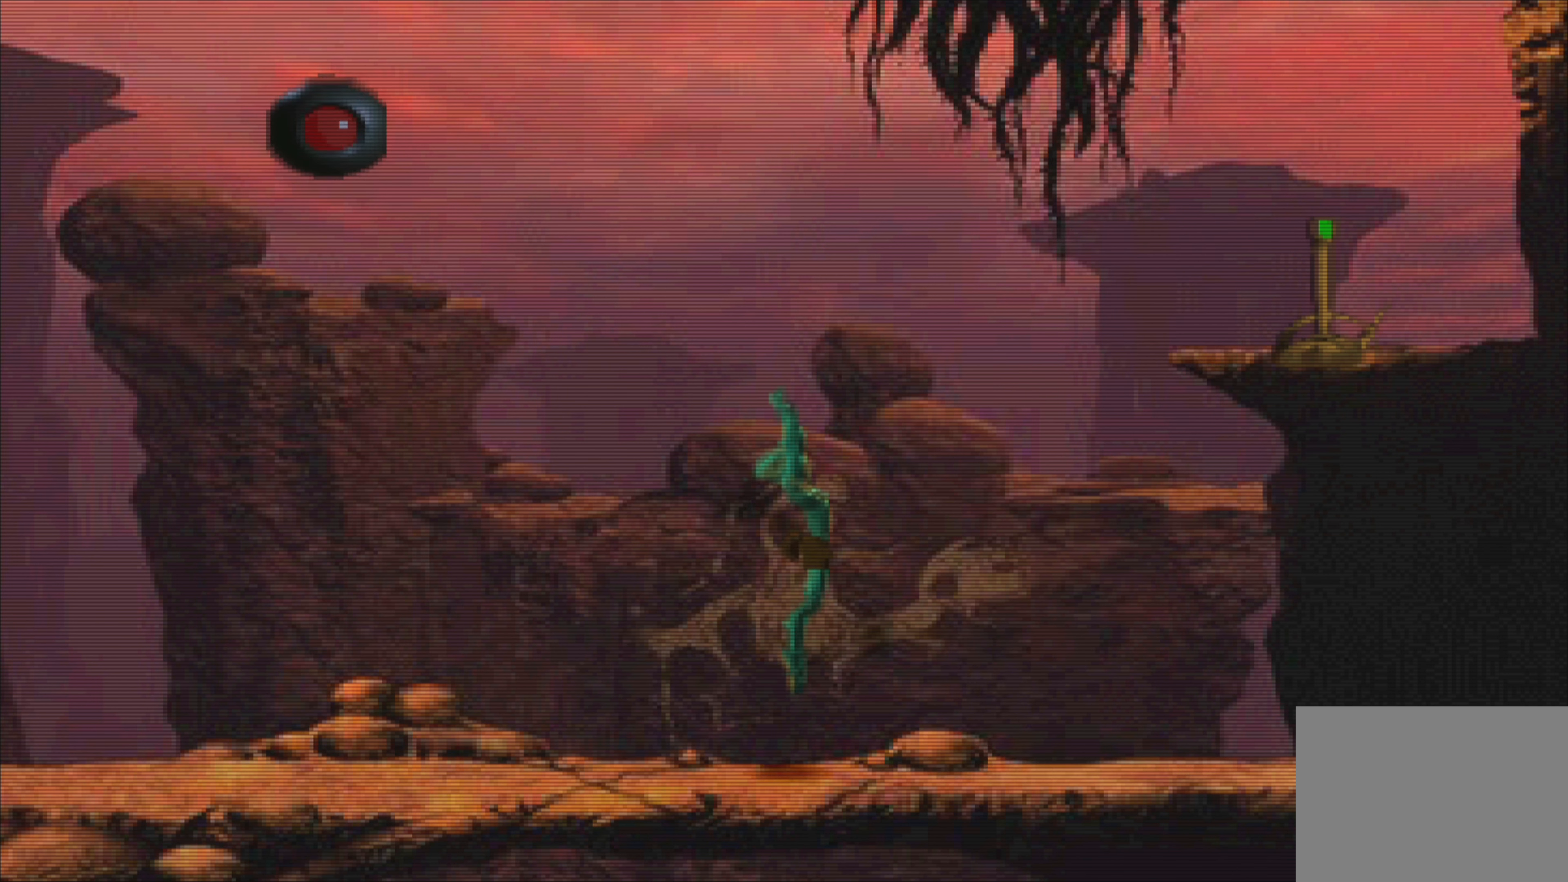
{"buttons": [], "left_stick": "center", "events": [[233, "left_stick", "center"]]}
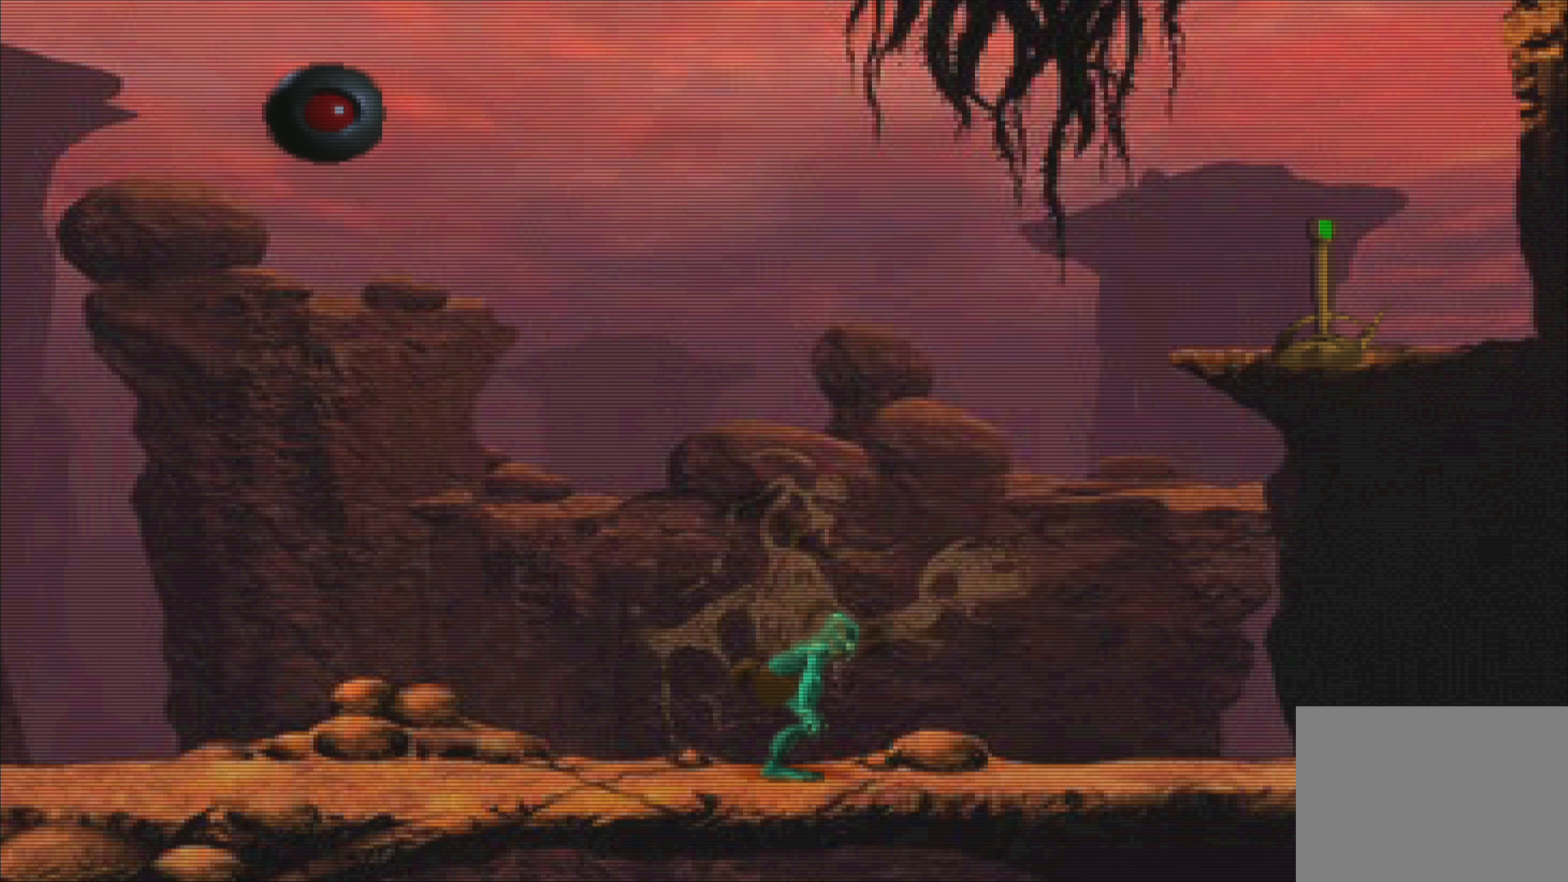
{"buttons": [], "left_stick": "center", "events": [[117, "left_stick", "up-left"], [467, "left_stick", "center"]]}
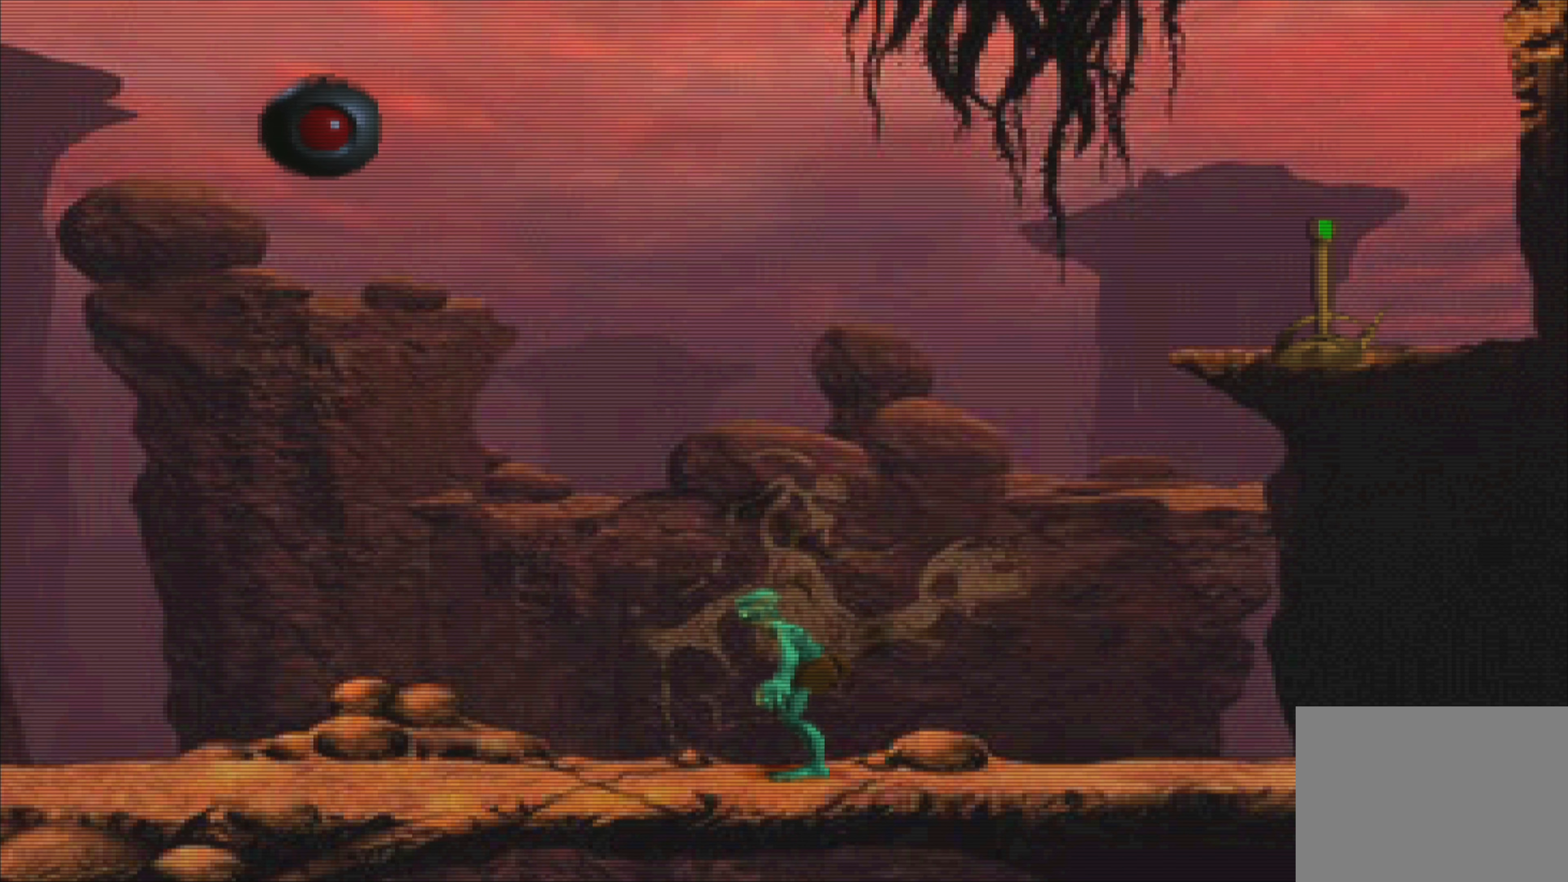
{"buttons": [], "left_stick": "center", "events": [[300, "left_stick", "up-left"], [467, "left_stick", "center"]]}